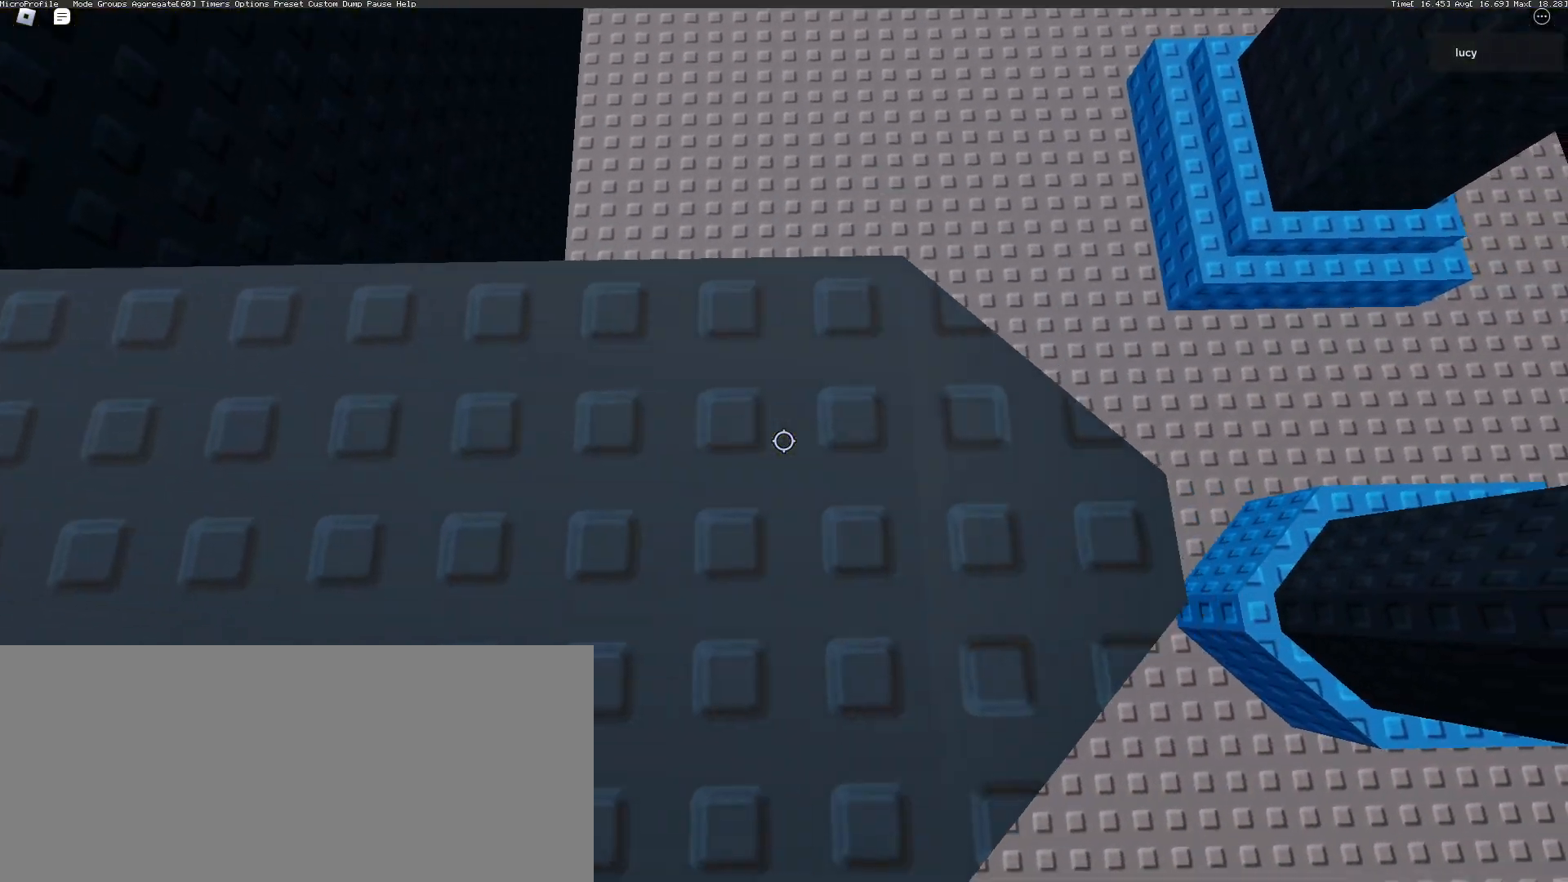
Gameplay with keyboard and mouse; each line is a JSON object with the keys and mouse buttons held at the frame after it. "events" lists presses ("down") and releases ("up") of "a", "ctrl", "d", "e", "f", "q", "r", "s", "shift", "space", "tab", "w", "mouse_left", "mouse_wheel", "mouse_right", "mouse_mb4" and "mouse_mb5" between this image and that frame as [ms after this image, input, new state], when the widget could be followed in between. "mouse_left", "mouse_wheel", "mouse_right", "mouse_mb4", "mouse_mb5" = the "left", "wheel", "right", "mb4", "mb5" buttons of the "mouse" list. No other keys are recorded. "wheel" means that the mouse wheel is clicked or scrolled. Mouse movement is not recorded.
{"keys": [], "mouse": ["mb5"], "events": [[150, "d", "up"], [400, "s", "down"], [450, "s", "up"]]}
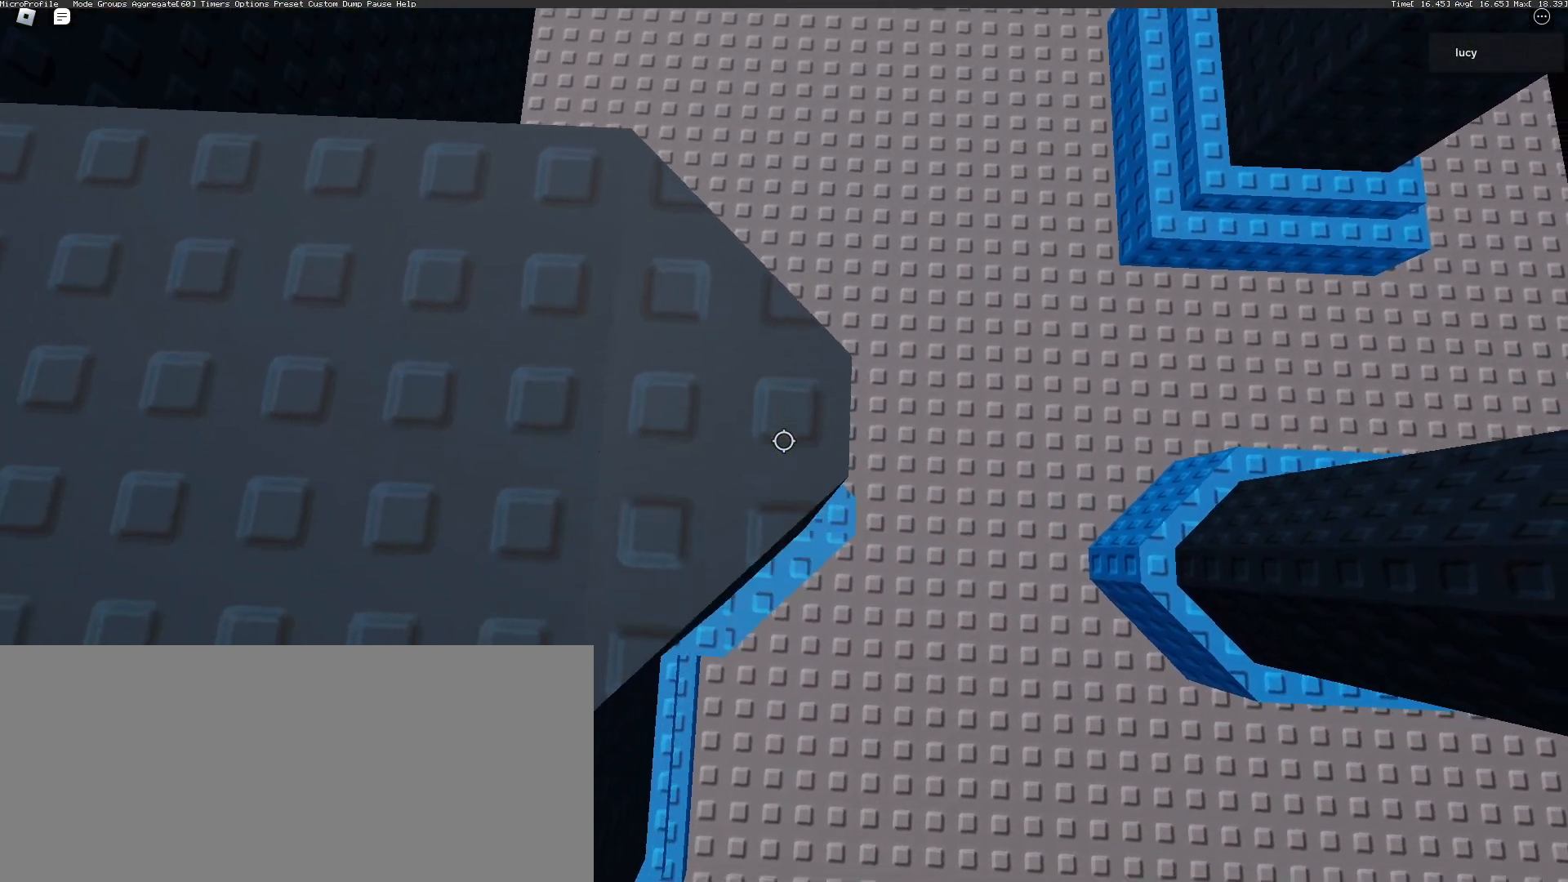
{"keys": [], "mouse": ["mb5"], "events": [[250, "d", "down"], [300, "d", "up"]]}
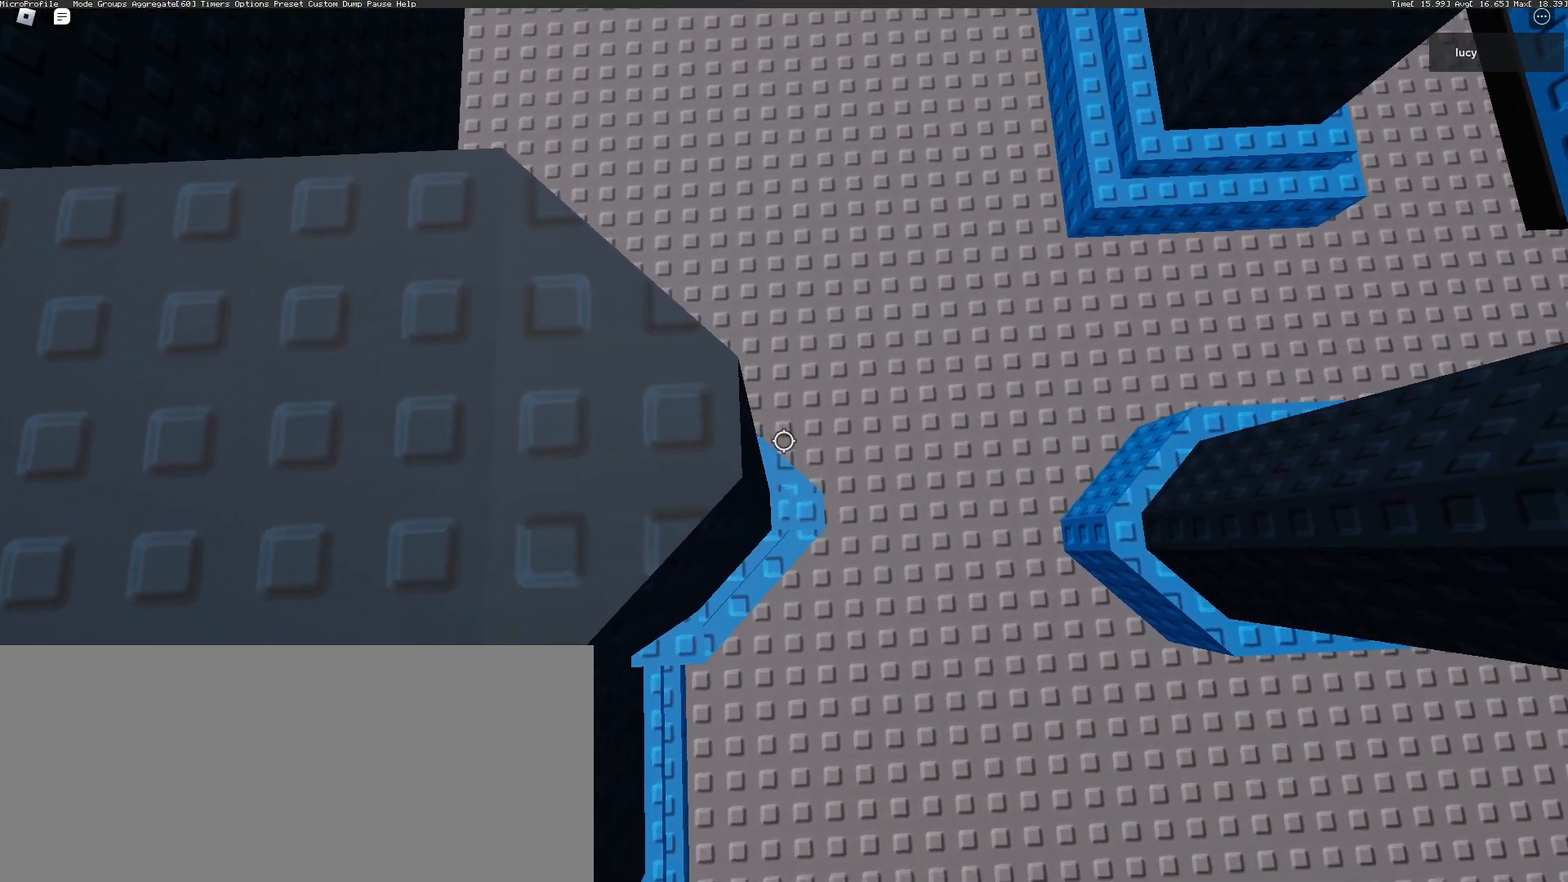
{"keys": [], "mouse": ["mb5"], "events": [[267, "mouse_wheel", "down"], [317, "mouse_wheel", "up"], [350, "mouse_wheel", "down"], [483, "mouse_wheel", "up"]]}
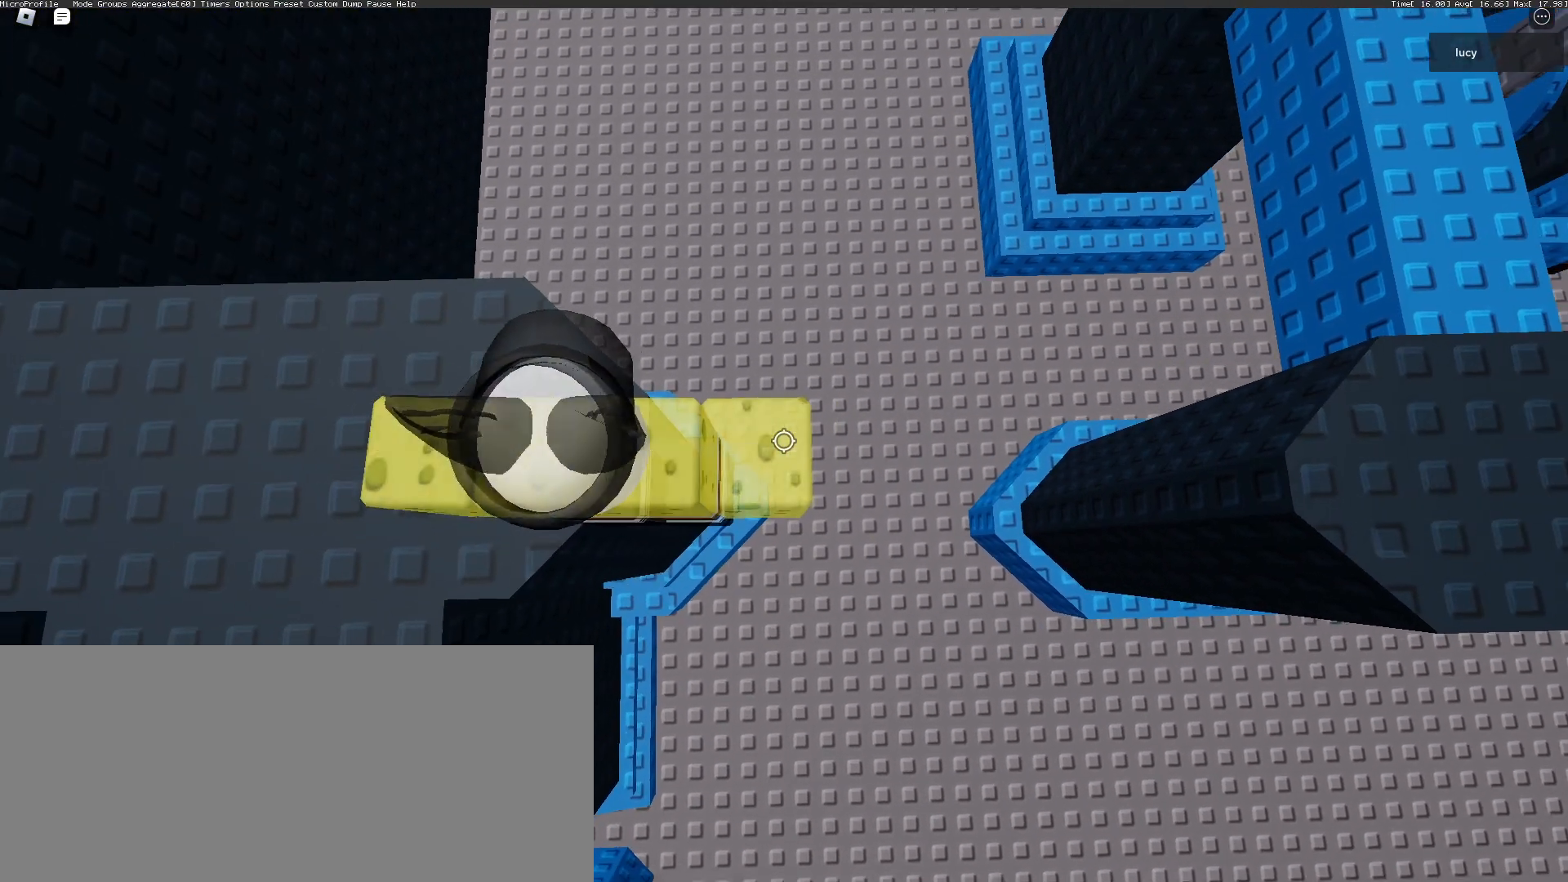
{"keys": [], "mouse": ["mb5"], "events": [[183, "space", "down"], [300, "space", "up"]]}
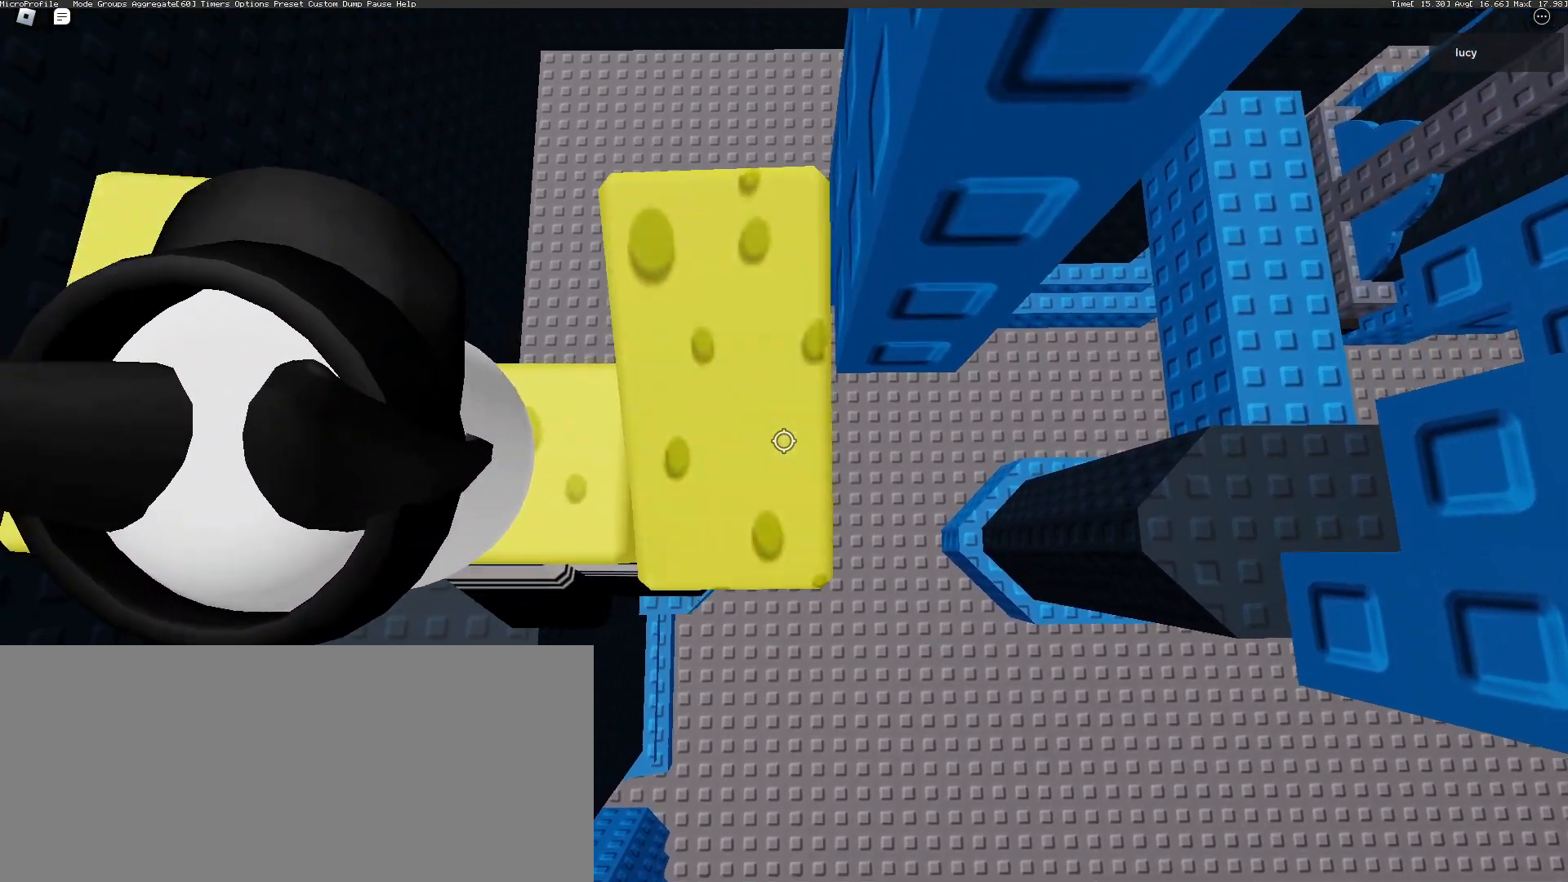
{"keys": [], "mouse": ["mb5"], "events": [[67, "w", "down"], [117, "w", "up"], [400, "space", "down"], [483, "space", "up"]]}
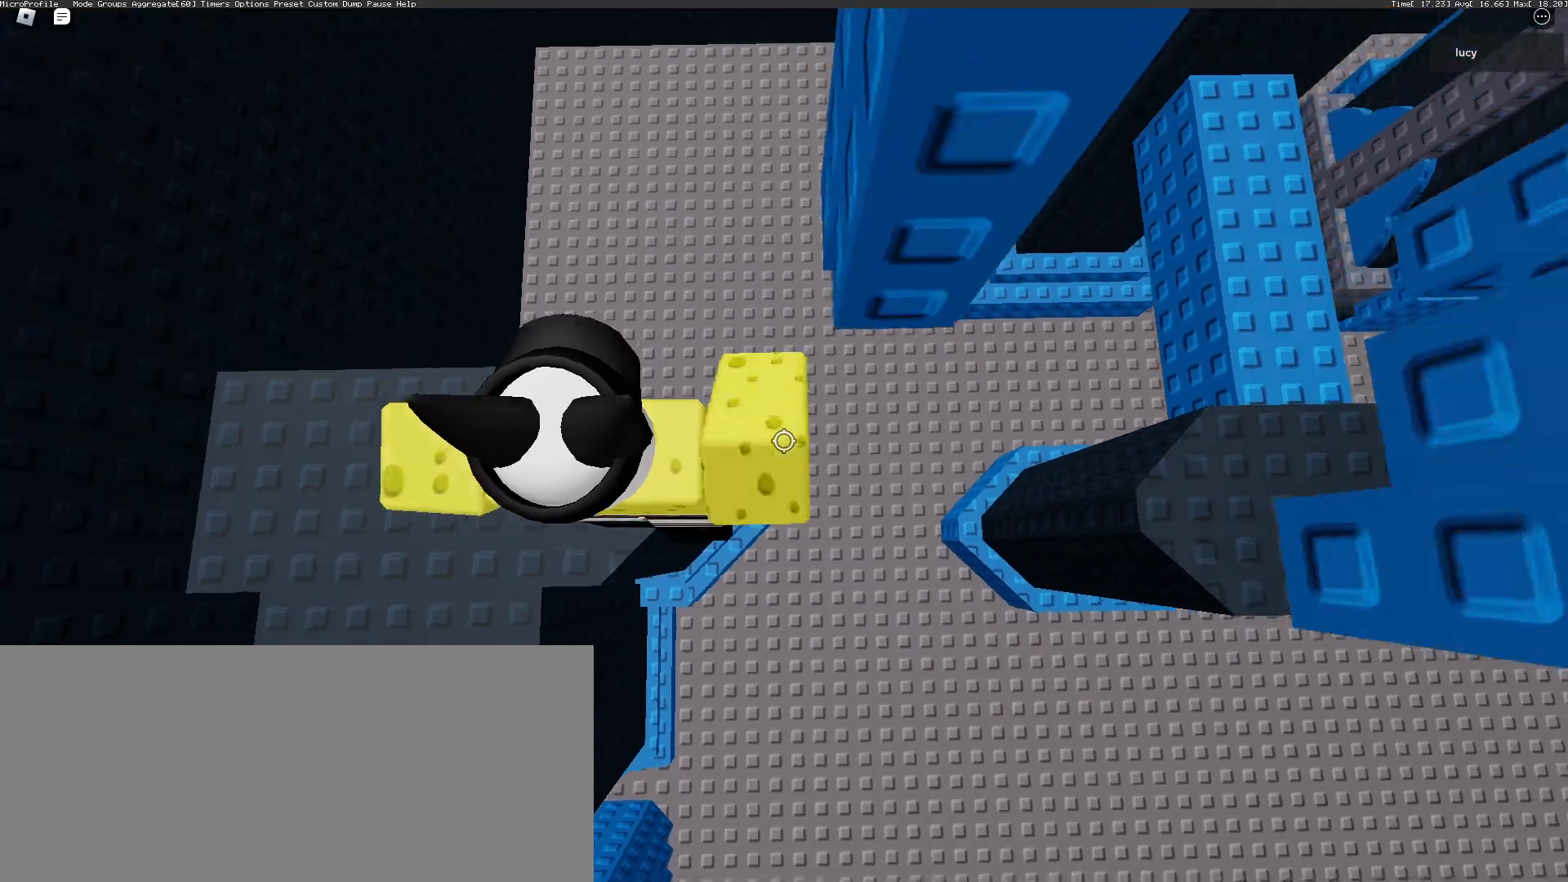
{"keys": ["d"], "mouse": ["mb5"], "events": [[467, "d", "down"]]}
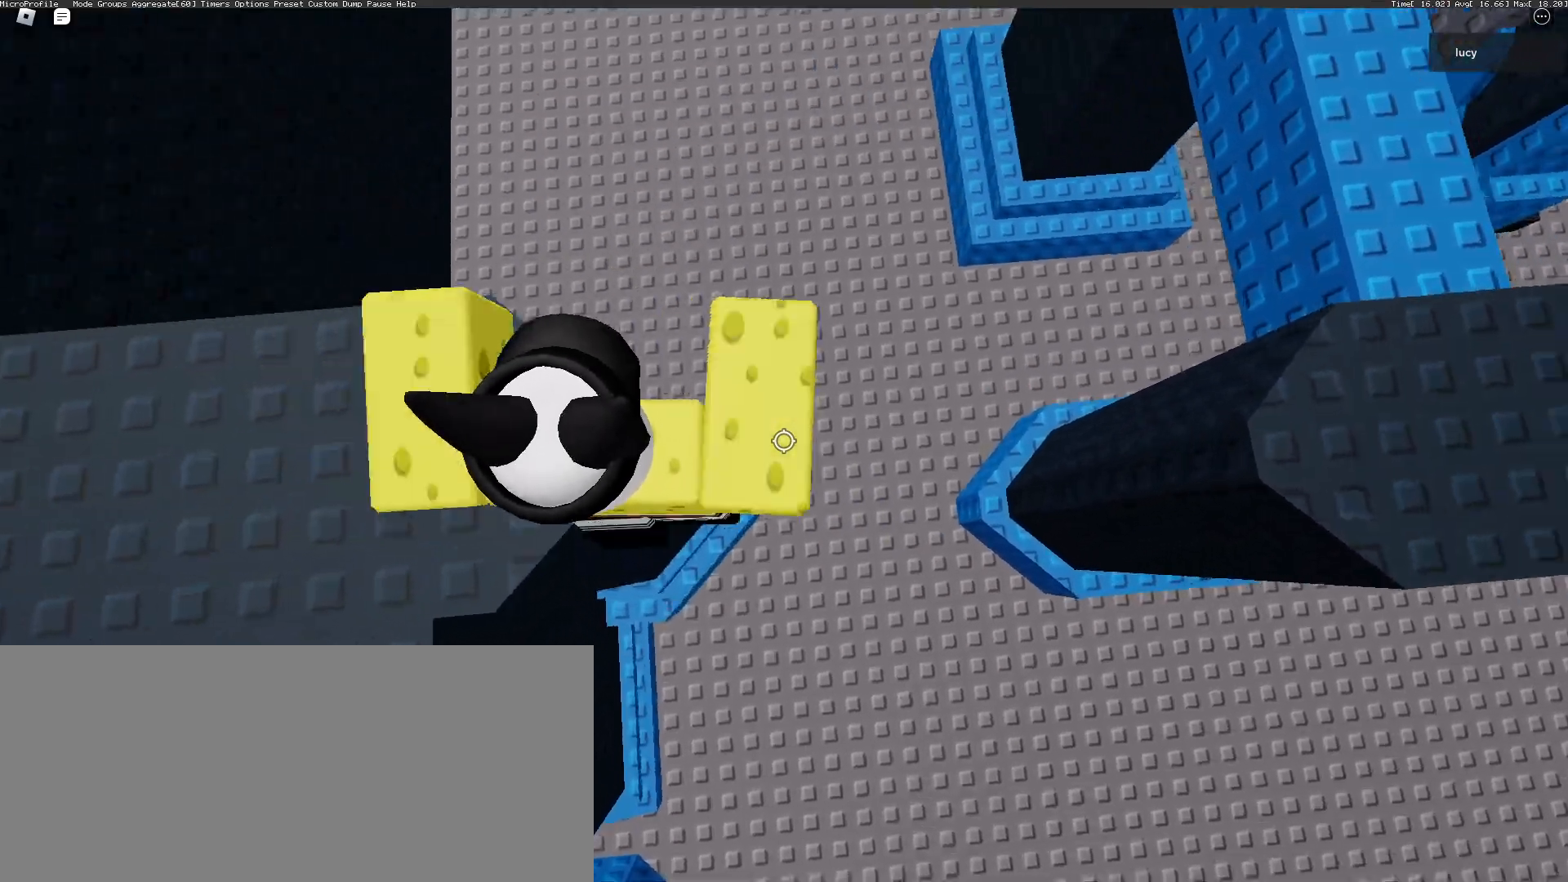
{"keys": ["d", "space"], "mouse": ["mb5"], "events": [[83, "space", "down"]]}
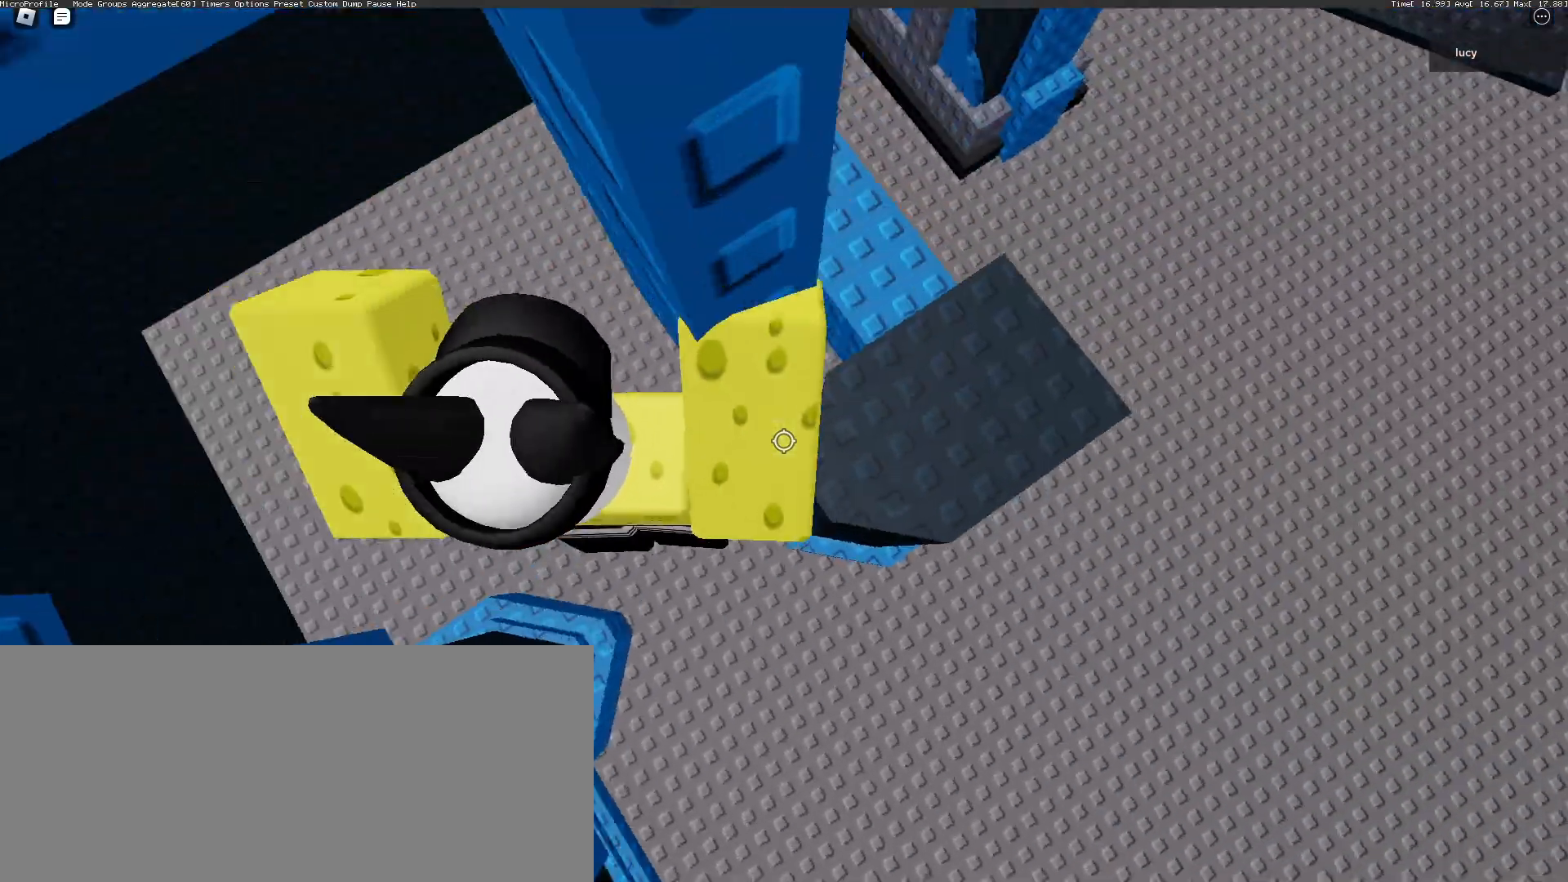
{"keys": [], "mouse": ["mb5"], "events": [[417, "space", "up"], [433, "d", "up"]]}
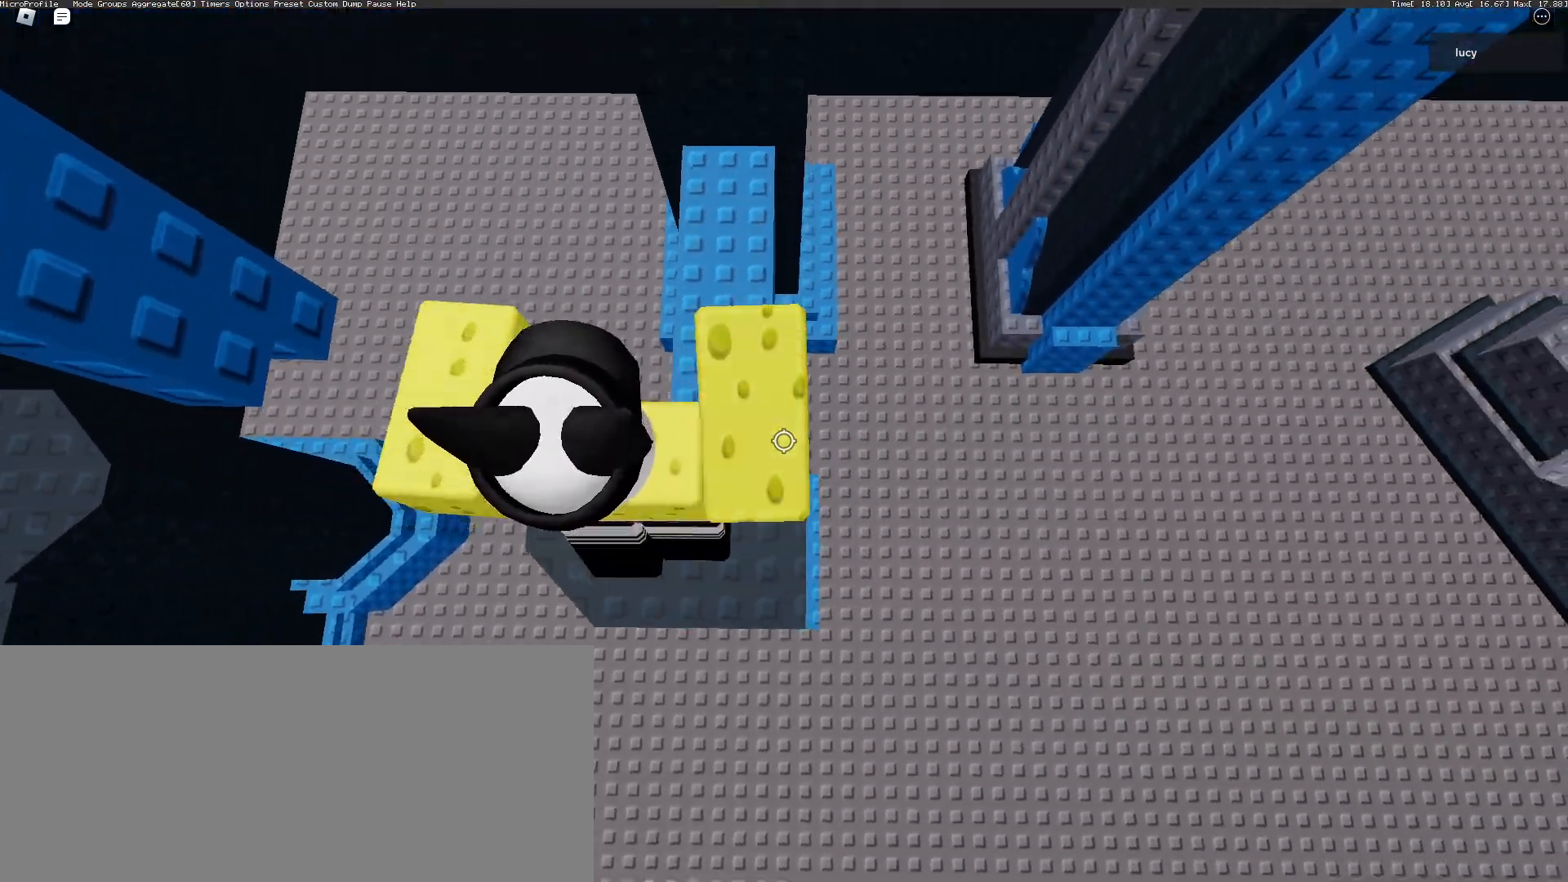
{"keys": ["w"], "mouse": ["mb5"], "events": [[67, "w", "down"], [233, "space", "down"], [350, "mouse_wheel", "down"], [450, "mouse_wheel", "up"], [450, "space", "up"]]}